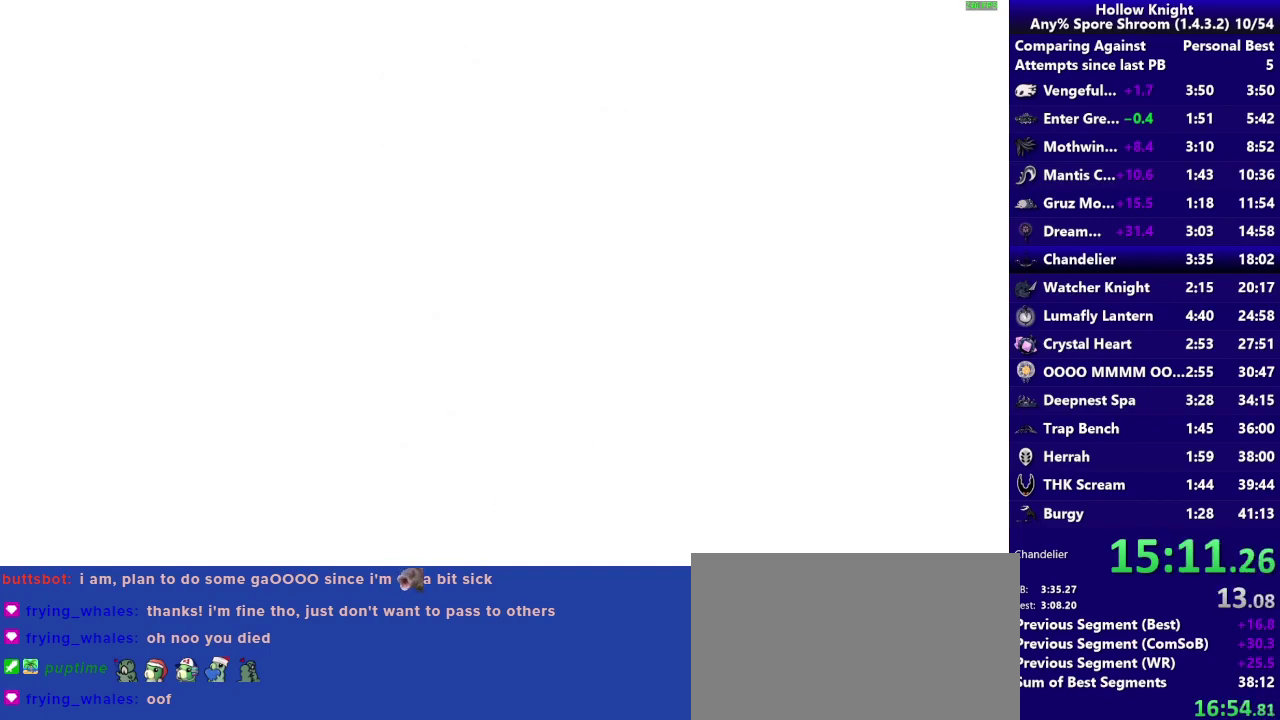
Gameplay with a controller (PlayStation layout); each line is a JSON object with the inputs held at the frame after it. "events" lists button and stick changes between this image and that frame as [ms after this image, input, new state], when the widget could be followed in between. Not read: L3 R3.
{"buttons": ["START"], "left_stick": "right", "right_stick": "center", "events": [[67, "START", "up"], [133, "START", "down"], [300, "START", "up"], [367, "START", "down"]]}
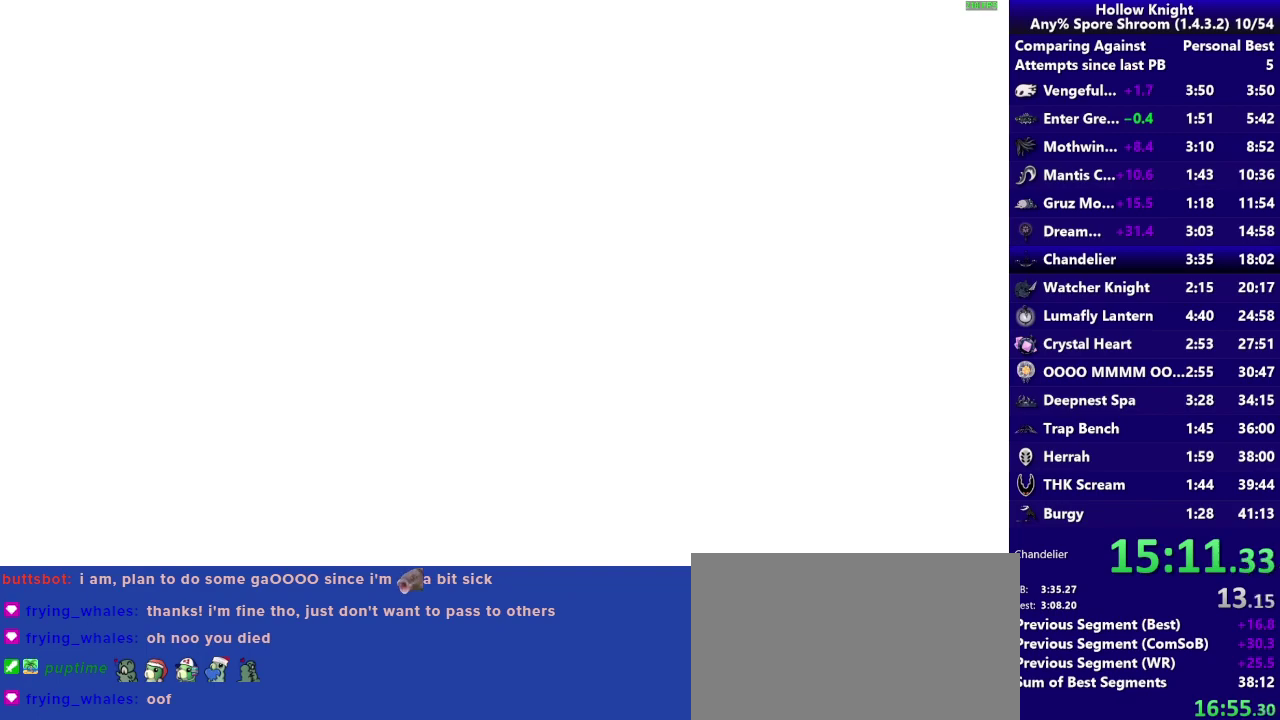
{"buttons": ["START"], "left_stick": "right", "right_stick": "center", "events": [[17, "START", "up"], [67, "START", "down"], [217, "START", "up"], [267, "START", "down"], [433, "START", "up"], [500, "START", "down"]]}
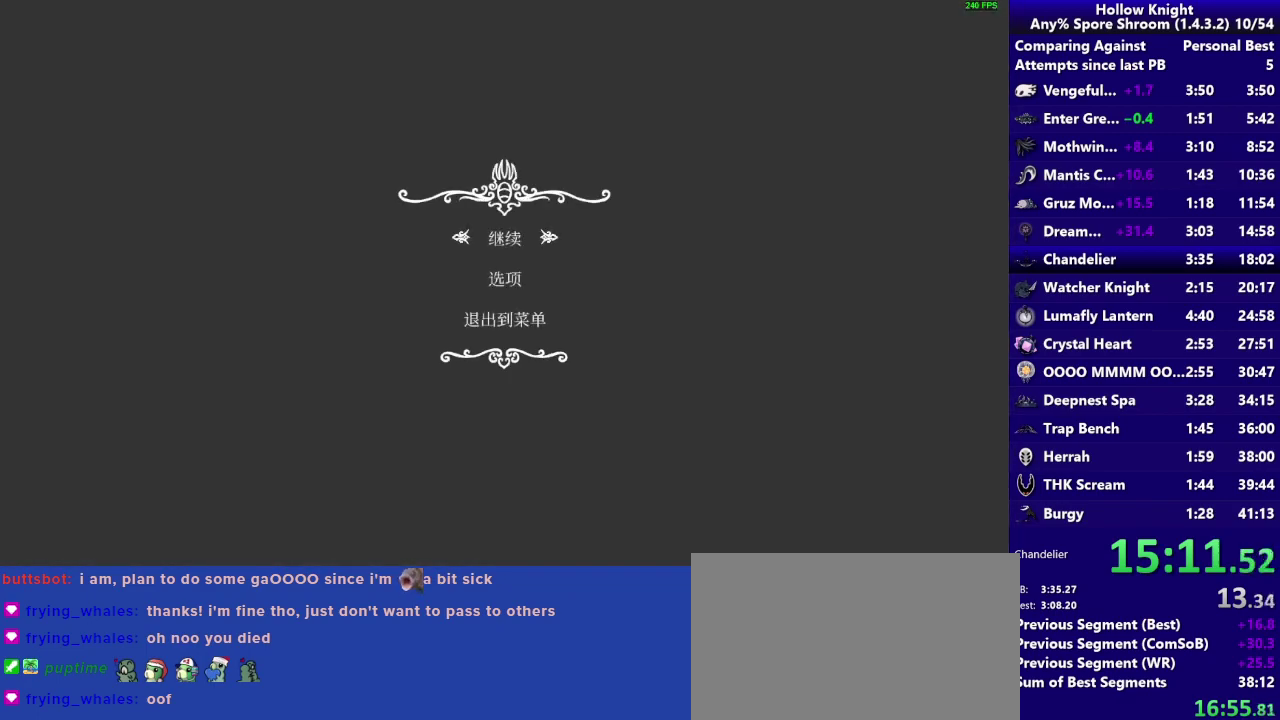
{"buttons": ["START"], "left_stick": "right", "right_stick": "center", "events": [[133, "START", "up"], [200, "START", "down"], [333, "START", "up"], [433, "START", "down"]]}
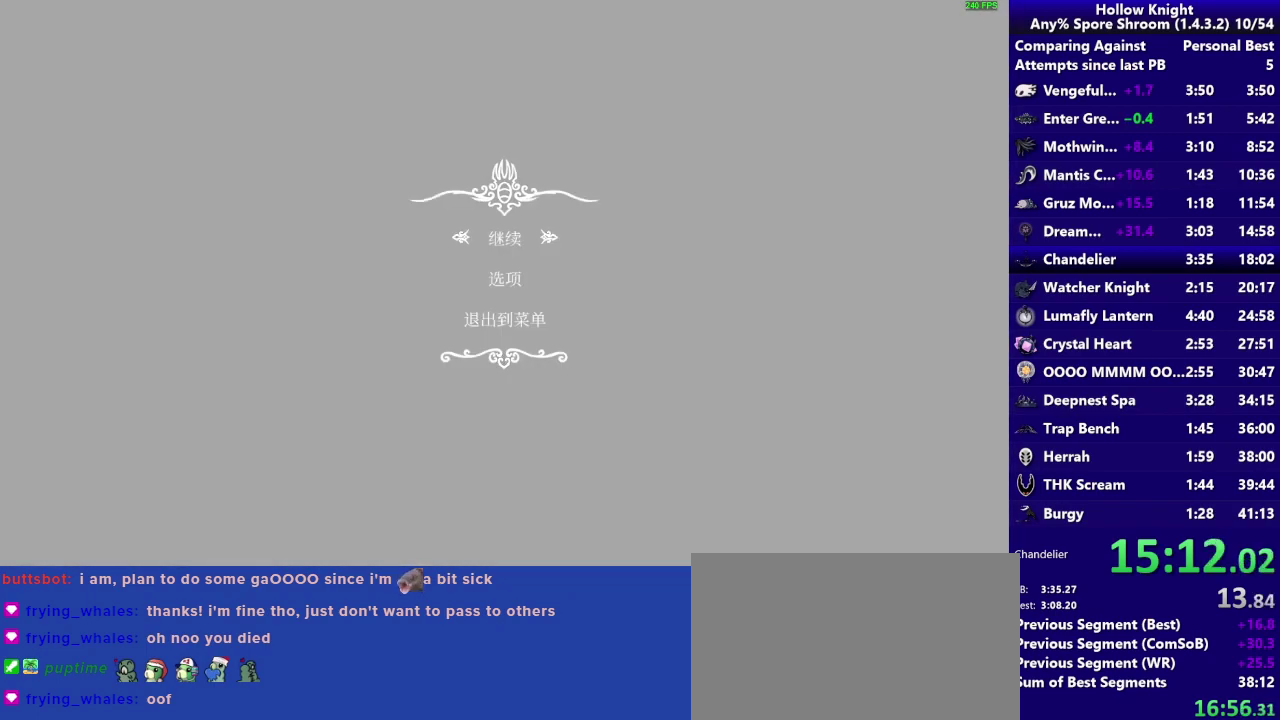
{"buttons": ["R2"], "left_stick": "right", "right_stick": "center", "events": [[83, "START", "up"], [133, "START", "down"], [300, "START", "up"], [433, "R2", "down"]]}
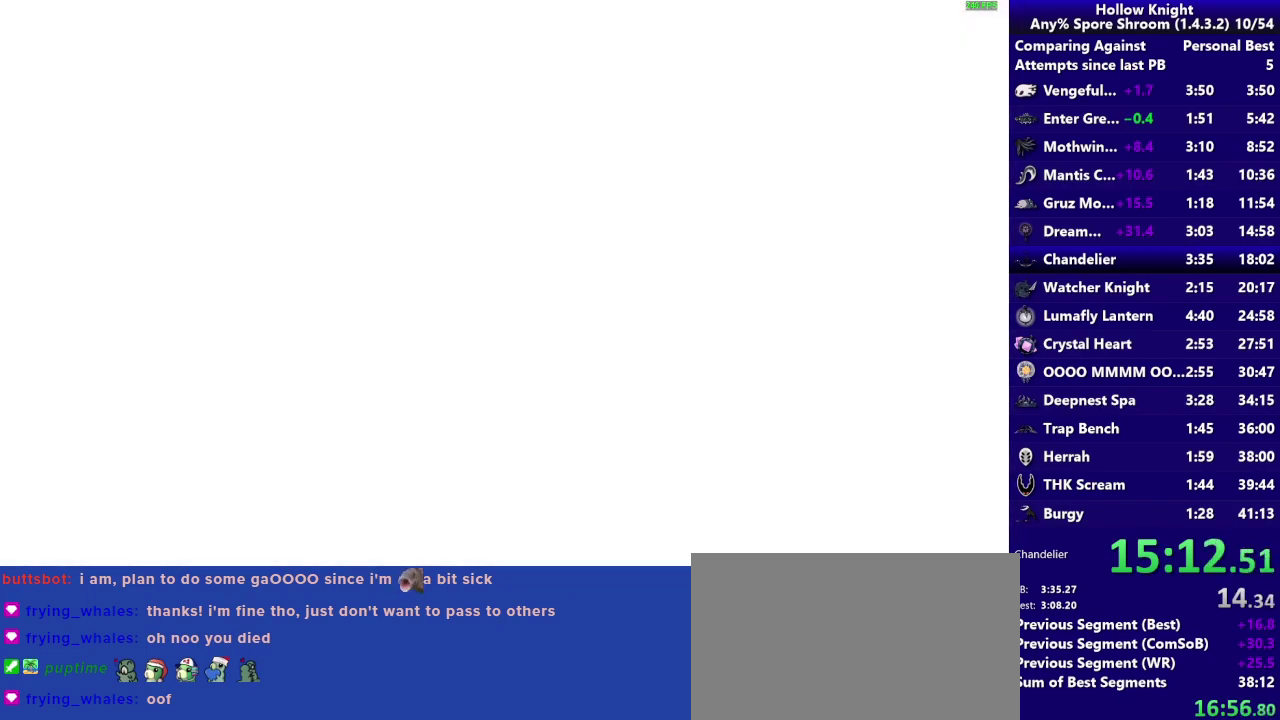
{"buttons": [], "left_stick": "right", "right_stick": "center", "events": [[67, "R2", "up"], [167, "R2", "down"], [300, "R2", "up"], [367, "R2", "down"], [500, "R2", "up"]]}
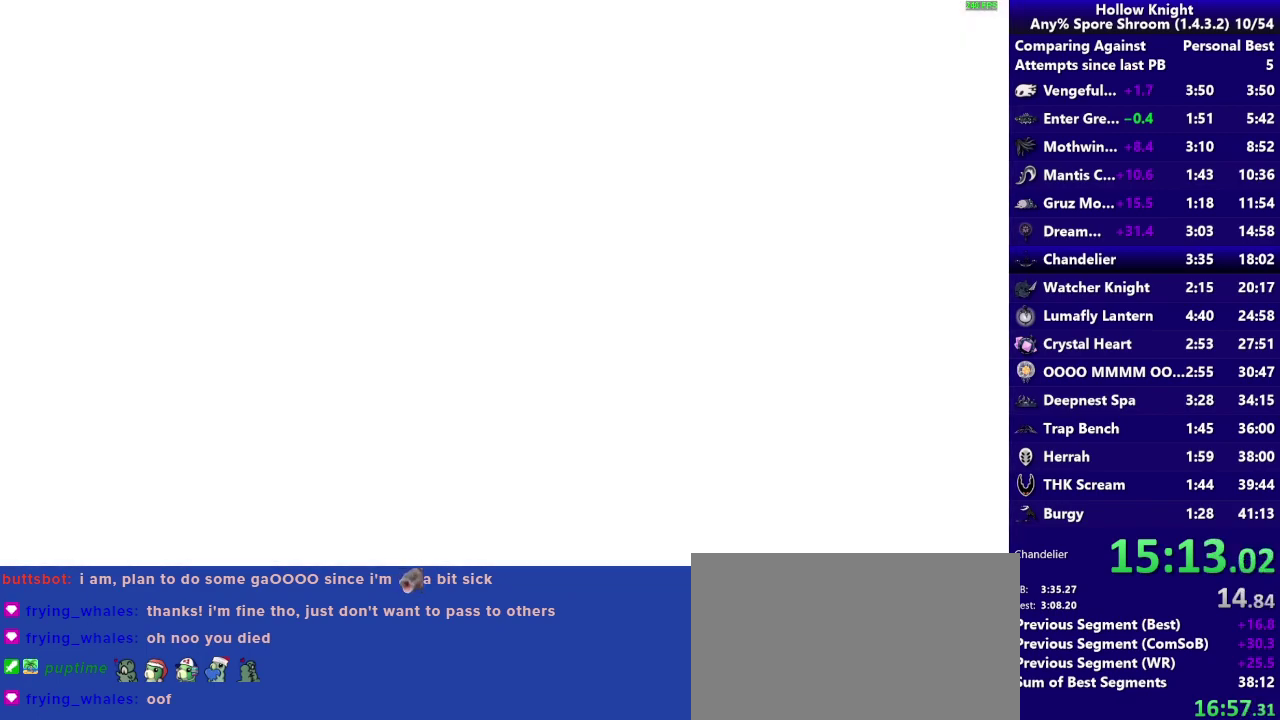
{"buttons": ["R2"], "left_stick": "right", "right_stick": "center", "events": [[67, "R2", "down"], [200, "R2", "up"], [267, "R2", "down"], [367, "R2", "up"], [467, "R2", "down"]]}
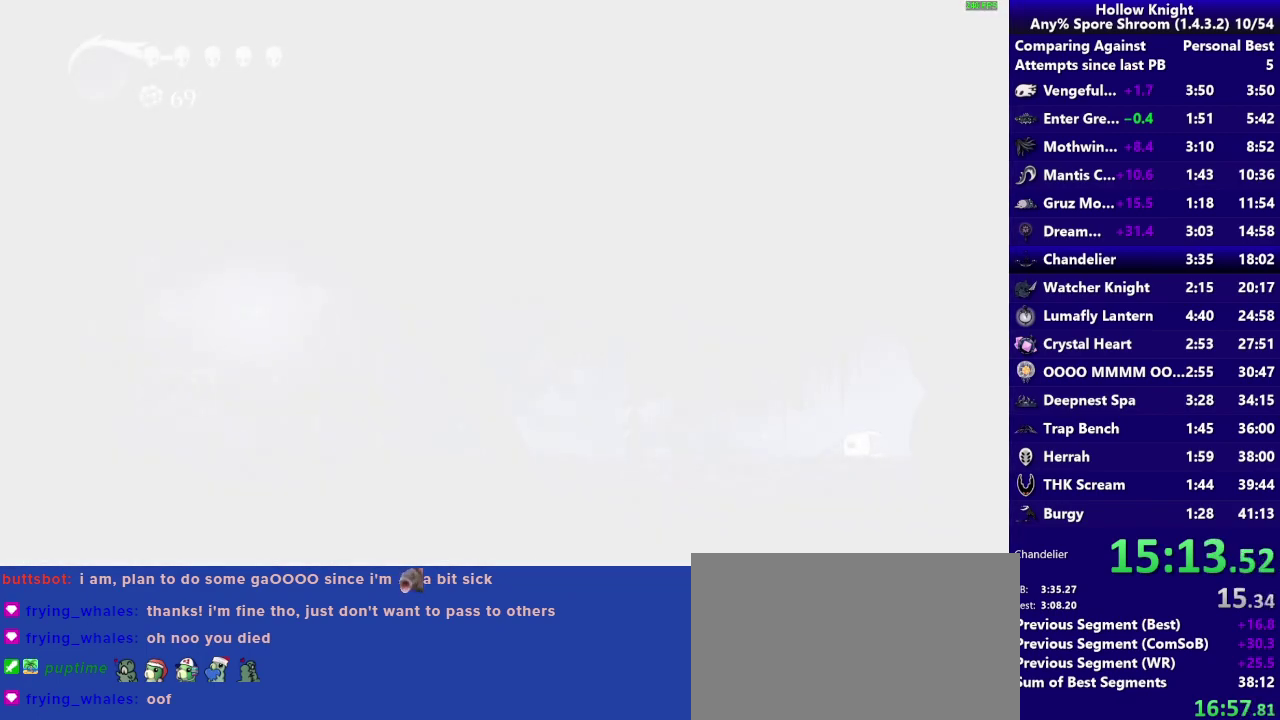
{"buttons": [], "left_stick": "right", "right_stick": "center", "events": [[67, "R2", "up"], [167, "R2", "down"], [267, "R2", "up"], [333, "R2", "down"], [433, "R2", "up"]]}